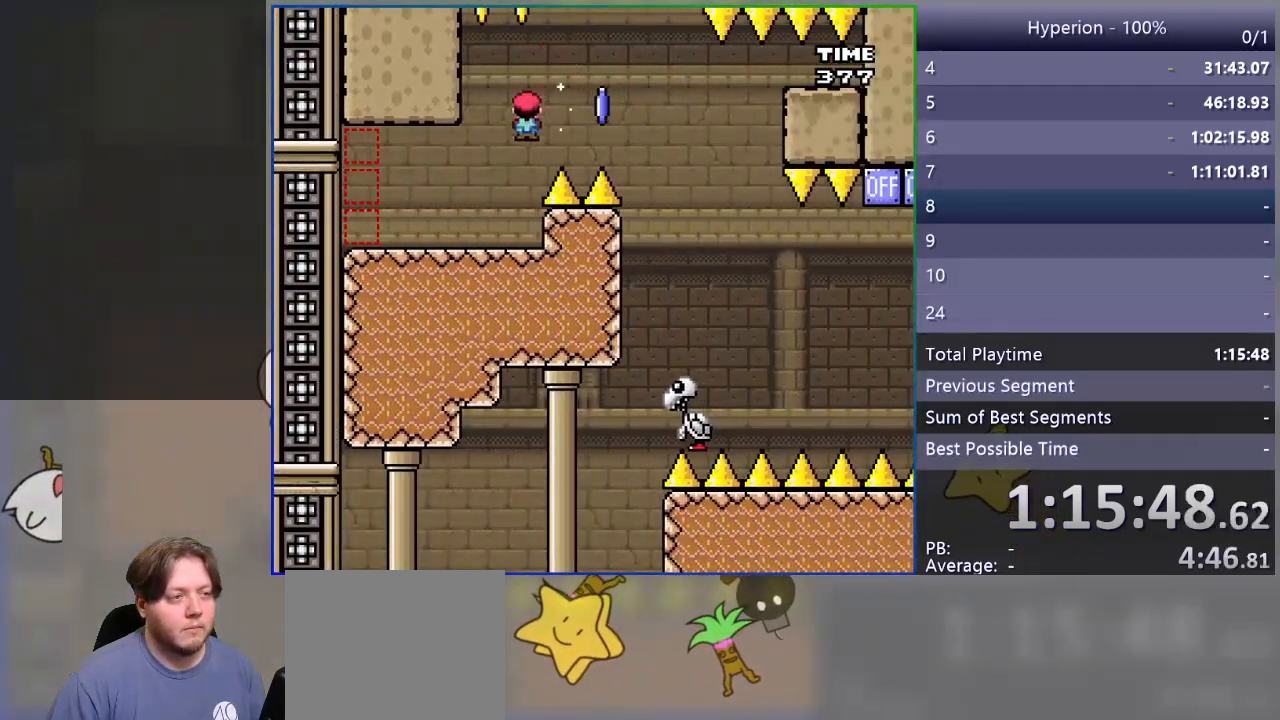
Gameplay with a controller (PlayStation layout); each line is a JSON object with the inputs held at the frame after it. "events" lists button and stick changes between this image and that frame as [ms after this image, input, new state], when the widget could be followed in between. Not read: left_stick right_stick.
{"buttons": ["SQUARE", "DPAD_RIGHT"], "events": [[283, "DPAD_LEFT", "up"], [350, "DPAD_RIGHT", "down"]]}
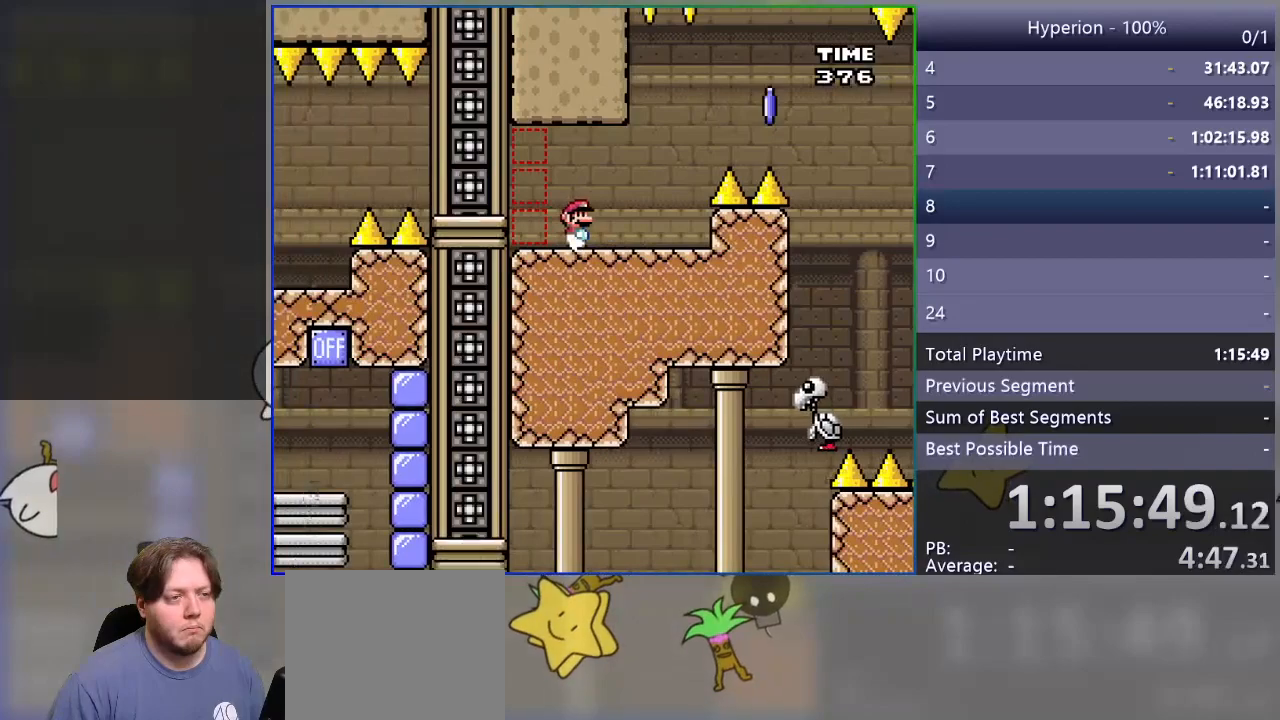
{"buttons": ["CROSS", "SQUARE", "DPAD_UP", "DPAD_LEFT"], "events": [[350, "CROSS", "down"], [400, "DPAD_RIGHT", "up"], [433, "DPAD_LEFT", "down"], [433, "DPAD_UP", "down"]]}
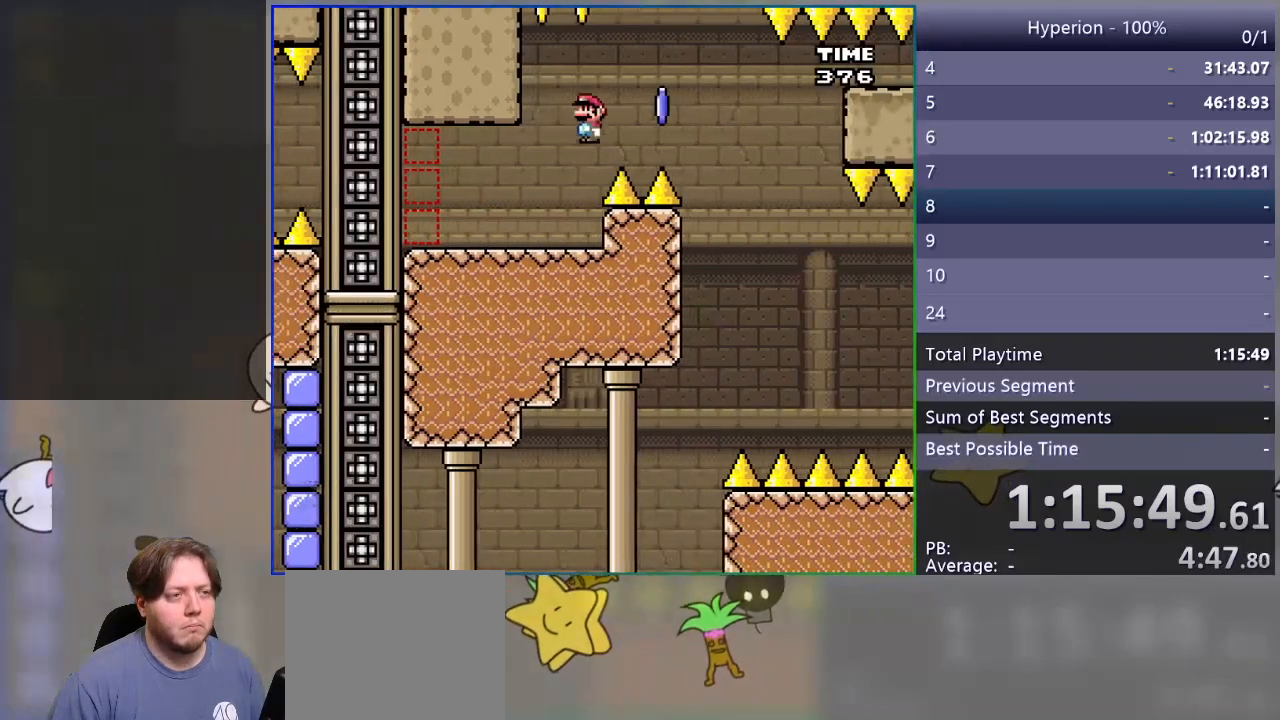
{"buttons": ["CROSS", "SQUARE", "DPAD_UP", "DPAD_LEFT"], "events": []}
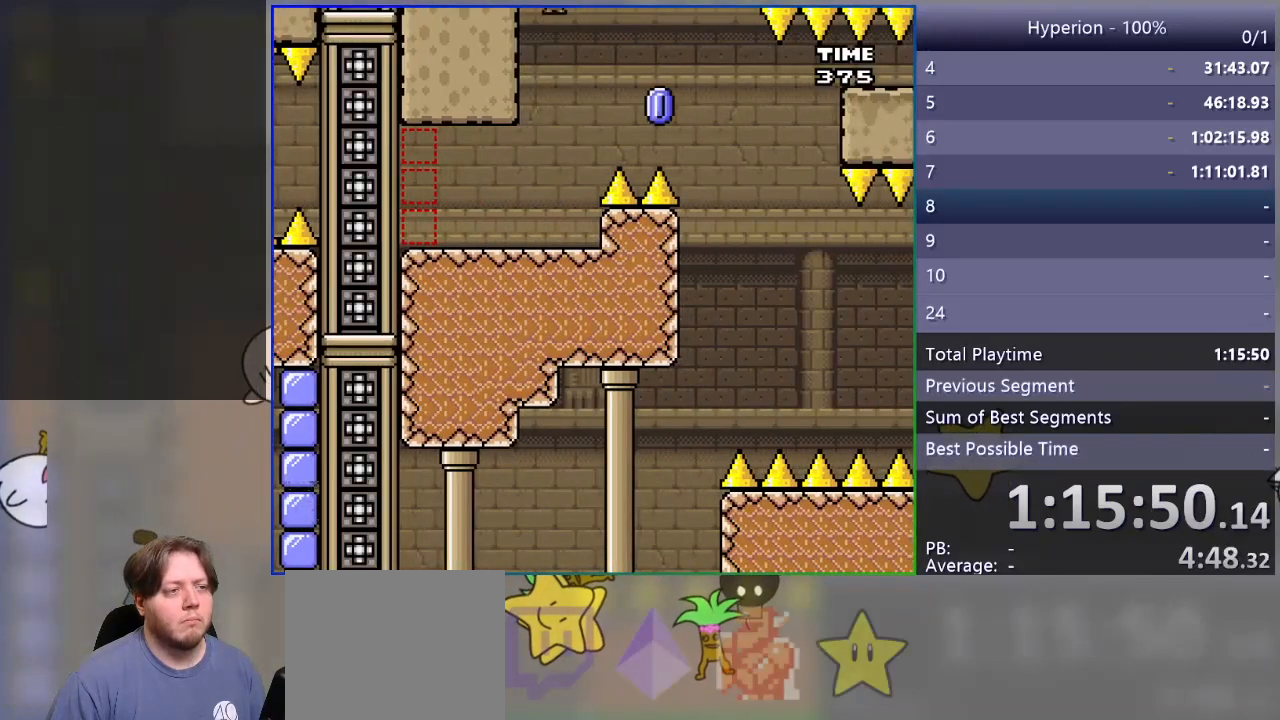
{"buttons": [], "events": [[50, "DPAD_LEFT", "up"], [150, "DPAD_UP", "up"], [250, "CROSS", "up"], [317, "SQUARE", "up"]]}
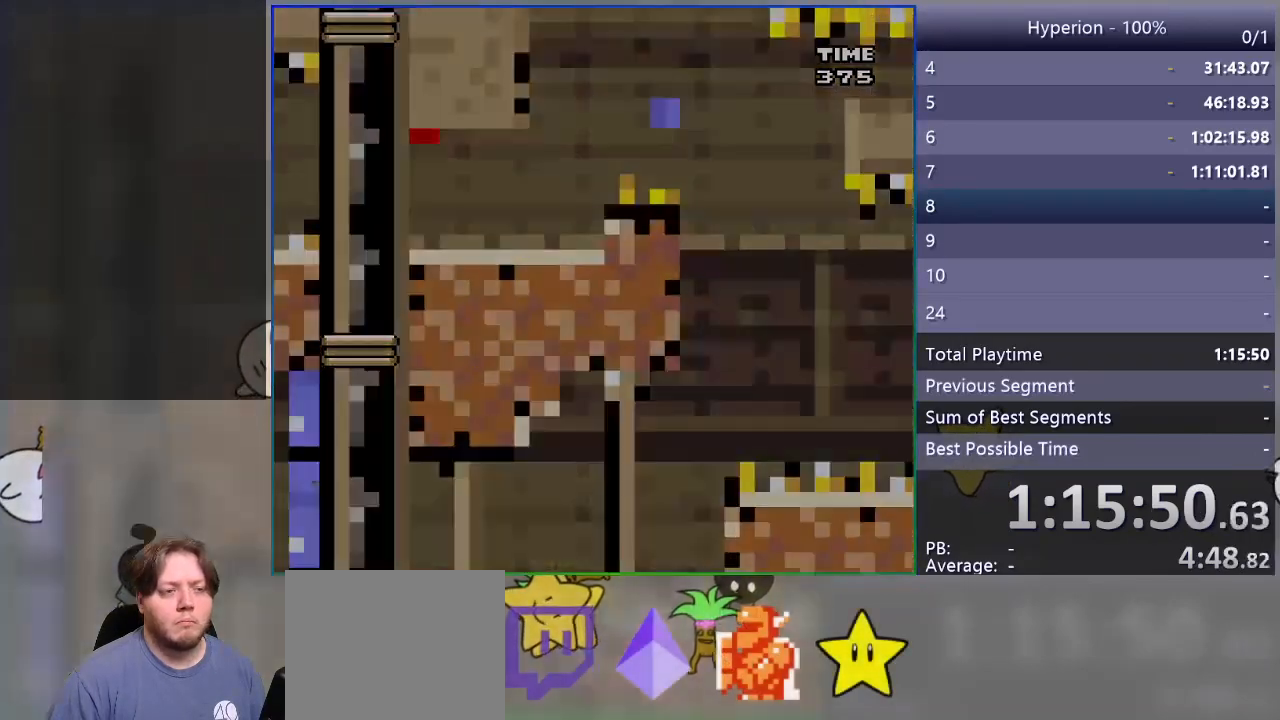
{"buttons": [], "events": []}
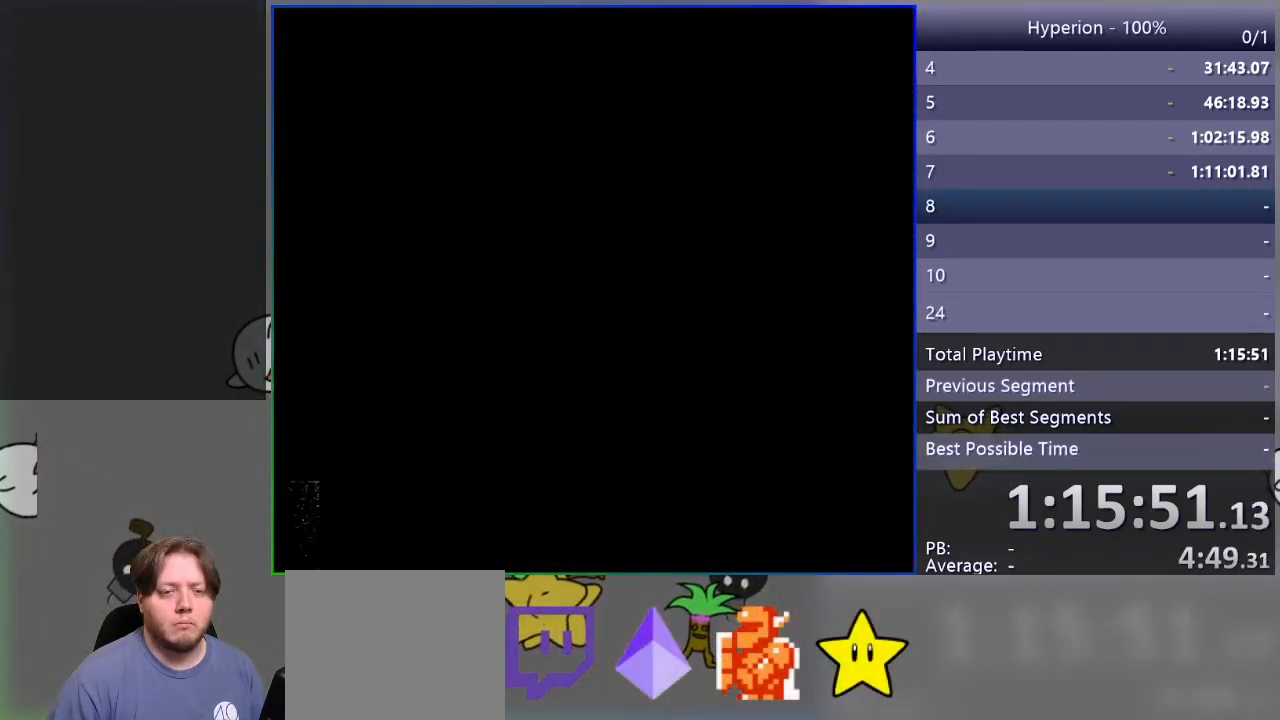
{"buttons": [], "events": []}
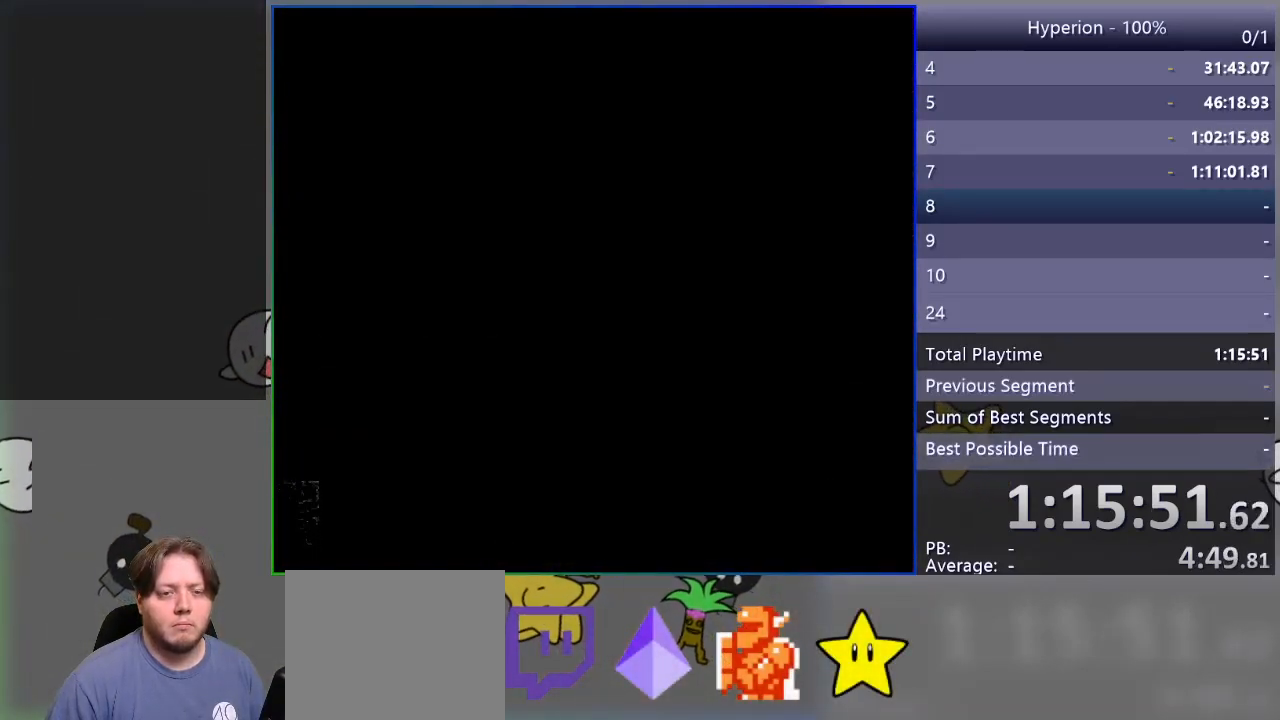
{"buttons": ["SQUARE"], "events": [[400, "SQUARE", "down"]]}
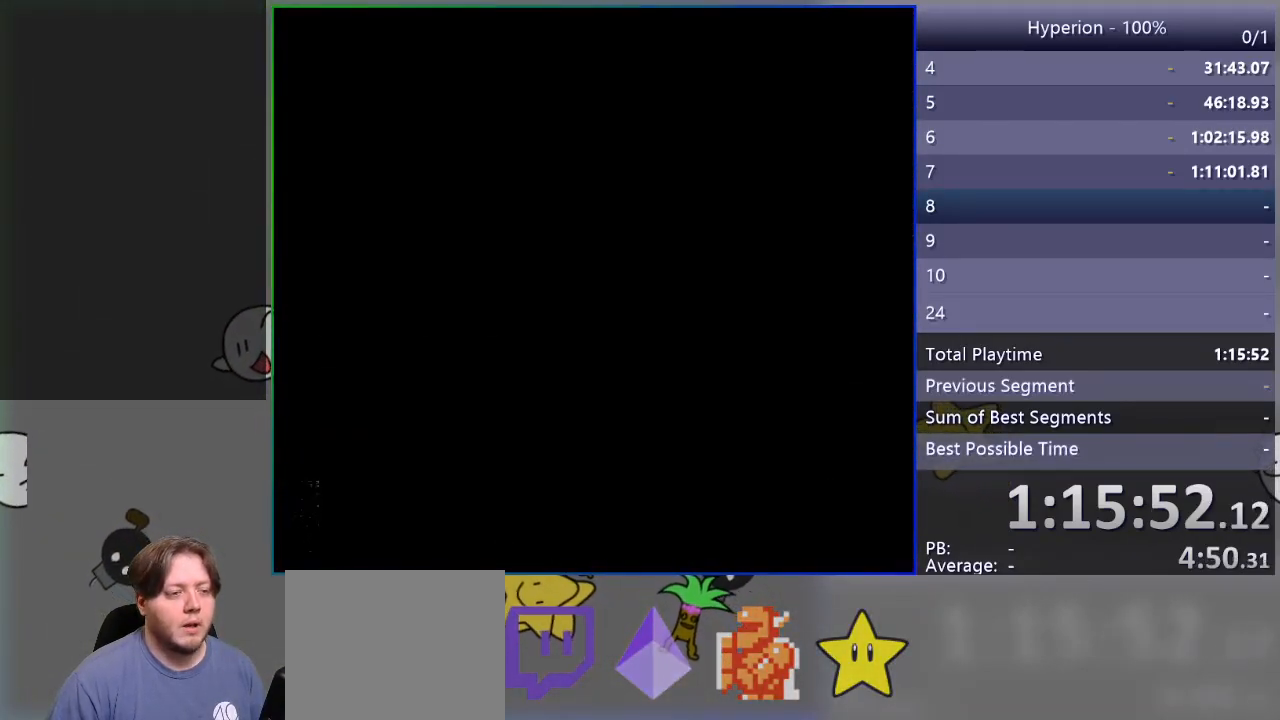
{"buttons": ["SQUARE"], "events": []}
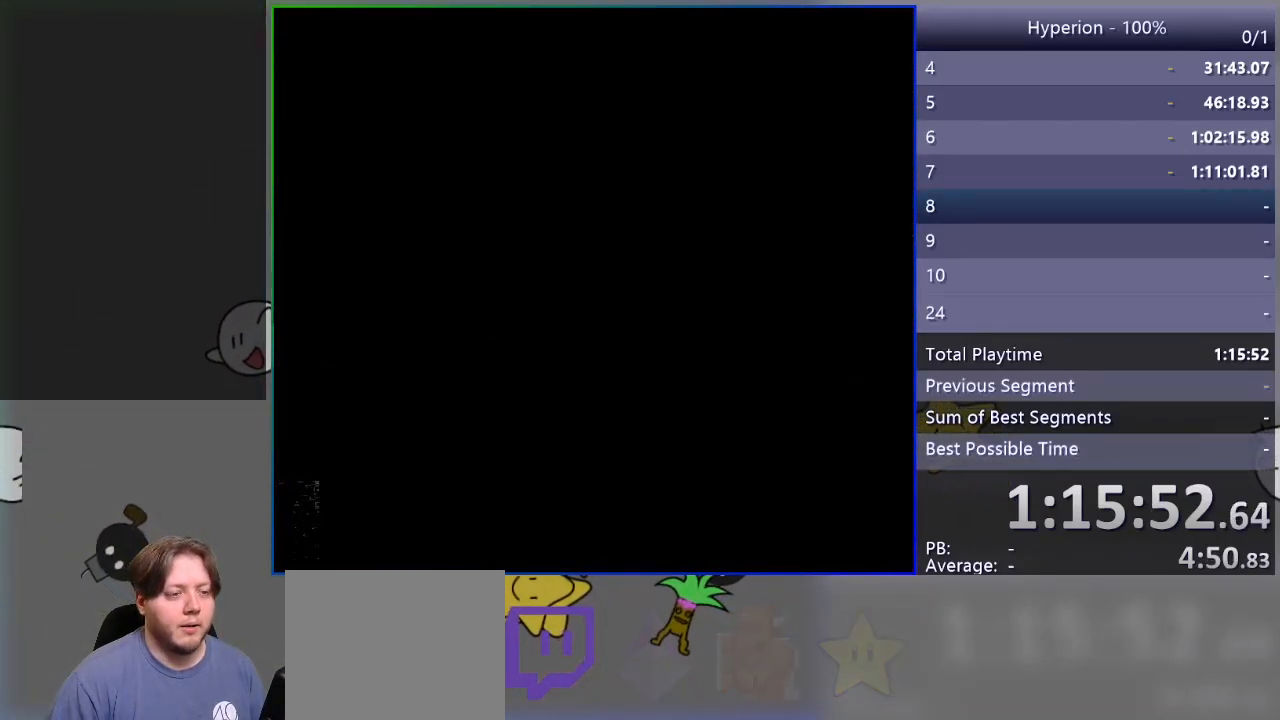
{"buttons": ["SQUARE"], "events": []}
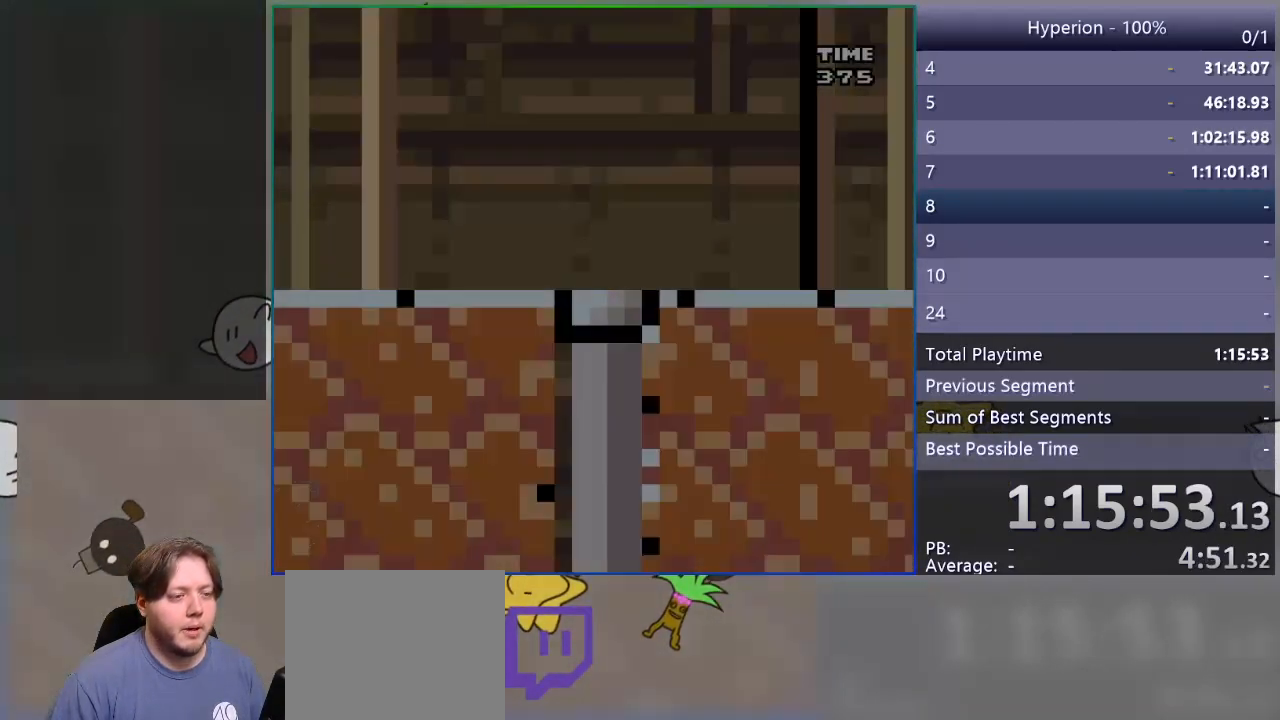
{"buttons": ["SQUARE"], "events": []}
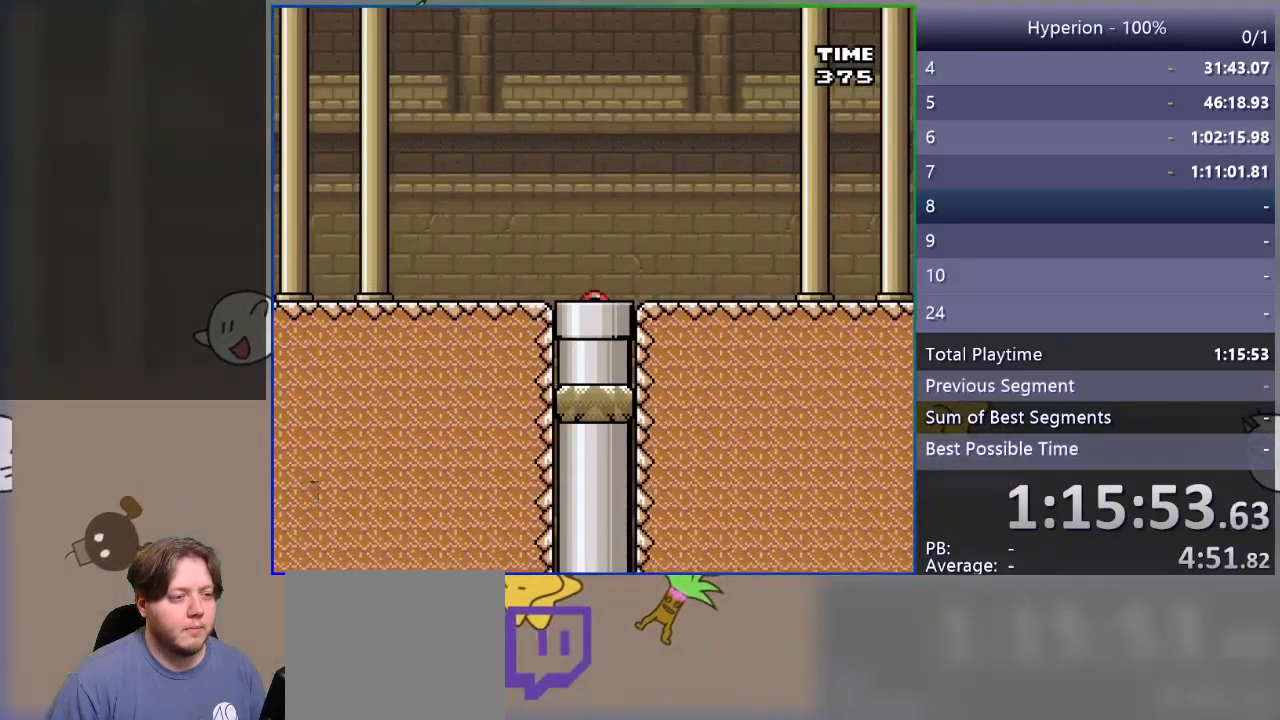
{"buttons": ["SQUARE"], "events": []}
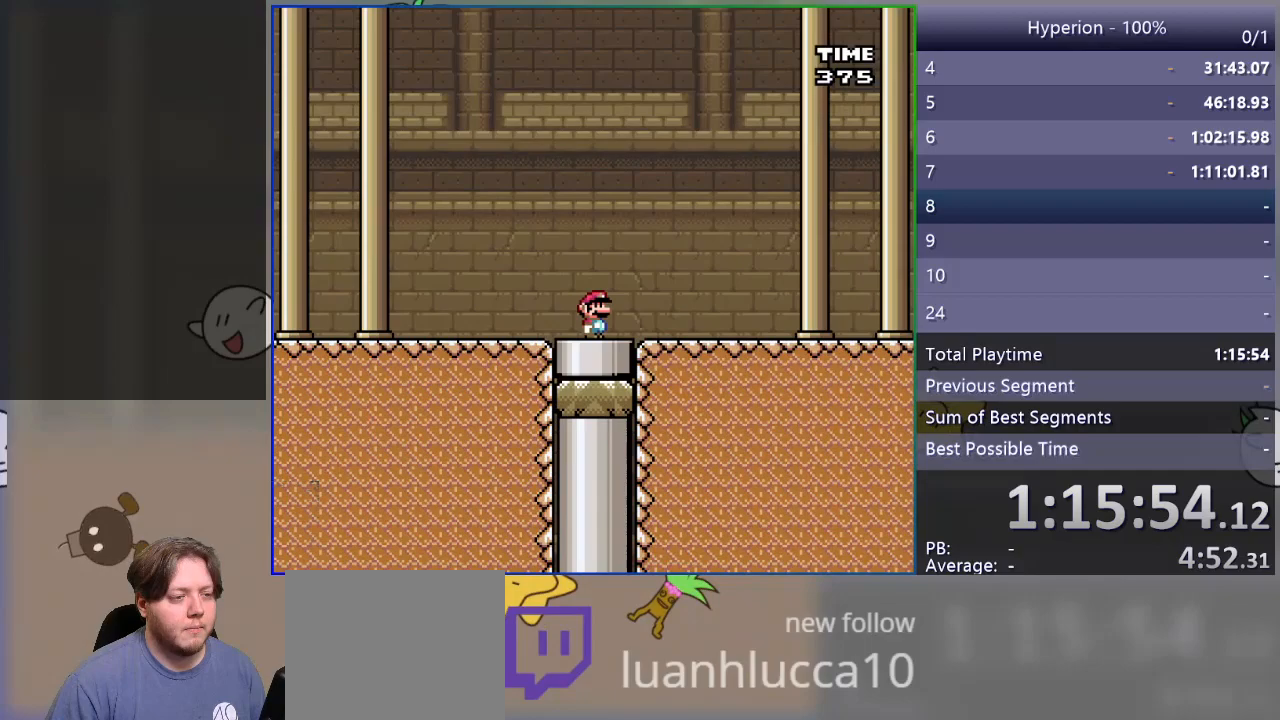
{"buttons": ["SQUARE"], "events": []}
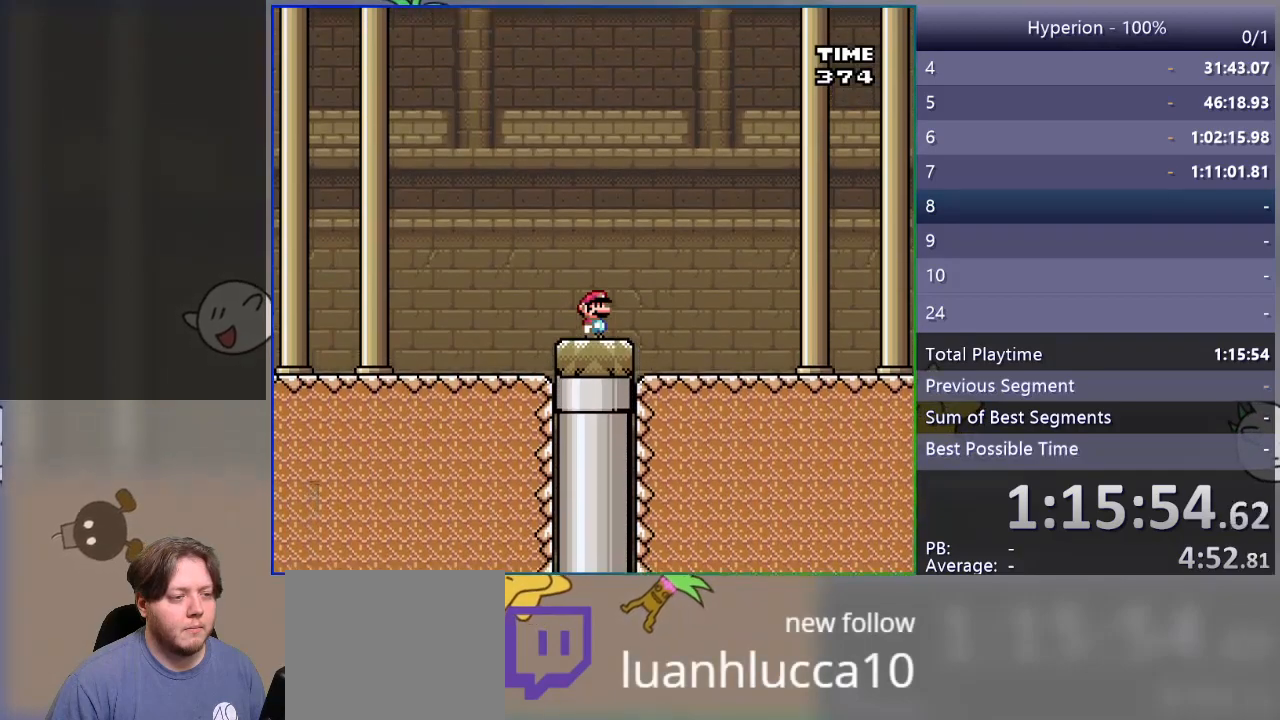
{"buttons": ["SQUARE"], "events": []}
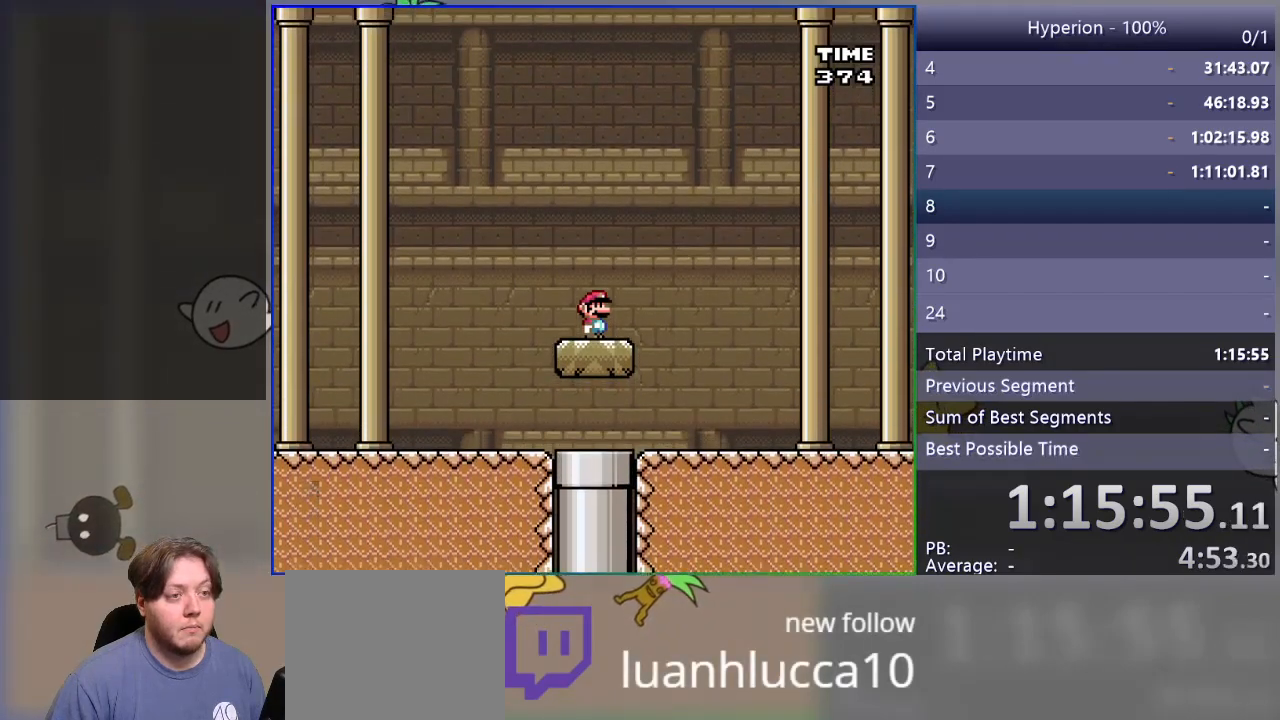
{"buttons": ["SQUARE"], "events": []}
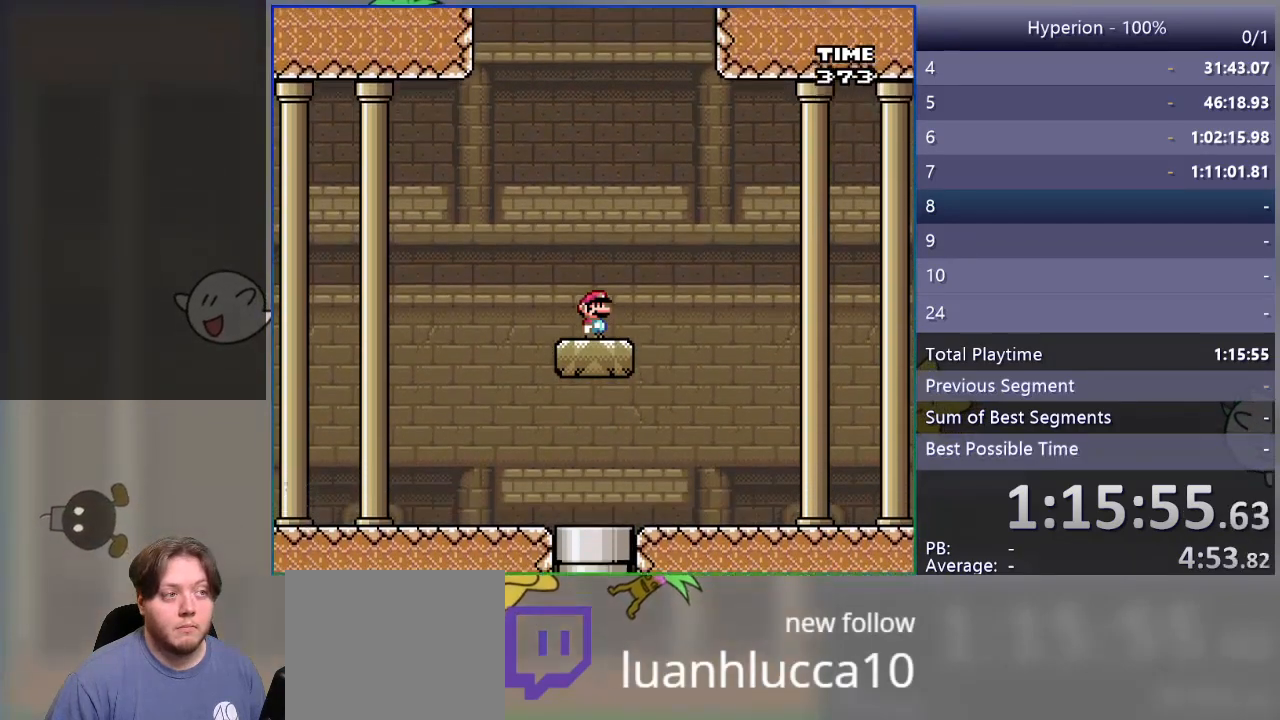
{"buttons": ["SQUARE"], "events": []}
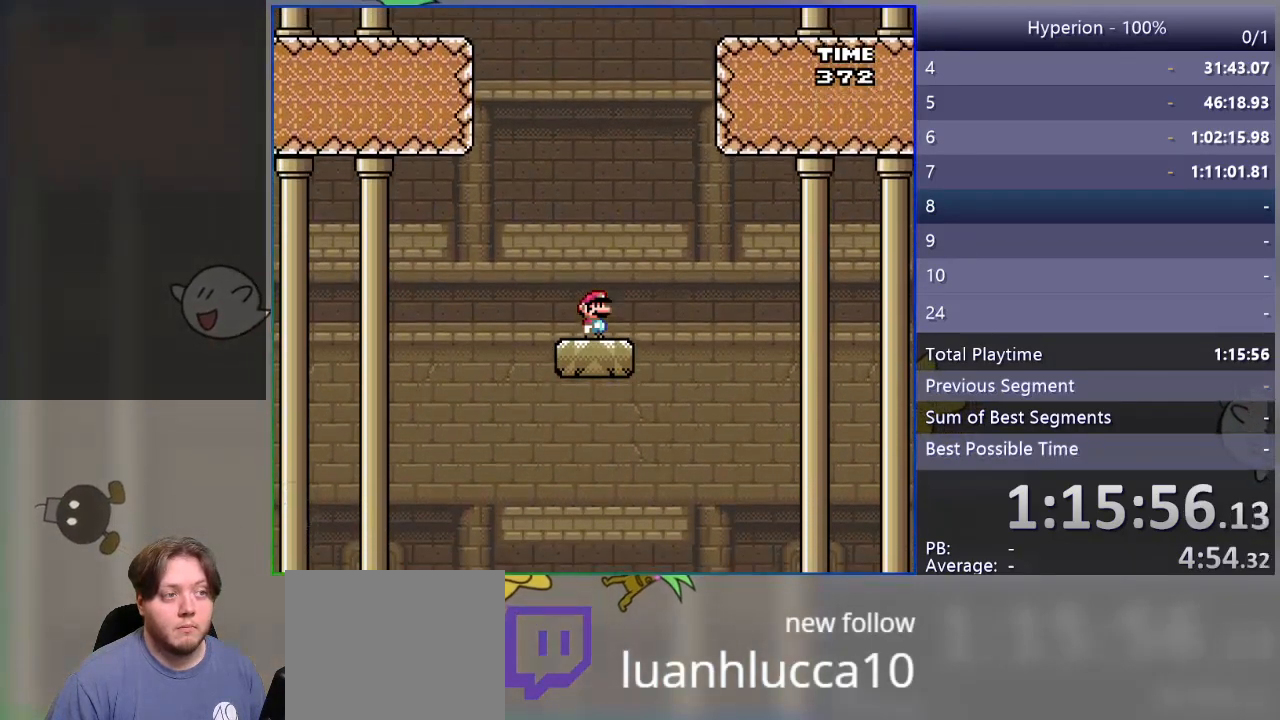
{"buttons": ["CROSS", "SQUARE", "DPAD_LEFT"], "events": [[300, "DPAD_LEFT", "down"], [483, "CROSS", "down"]]}
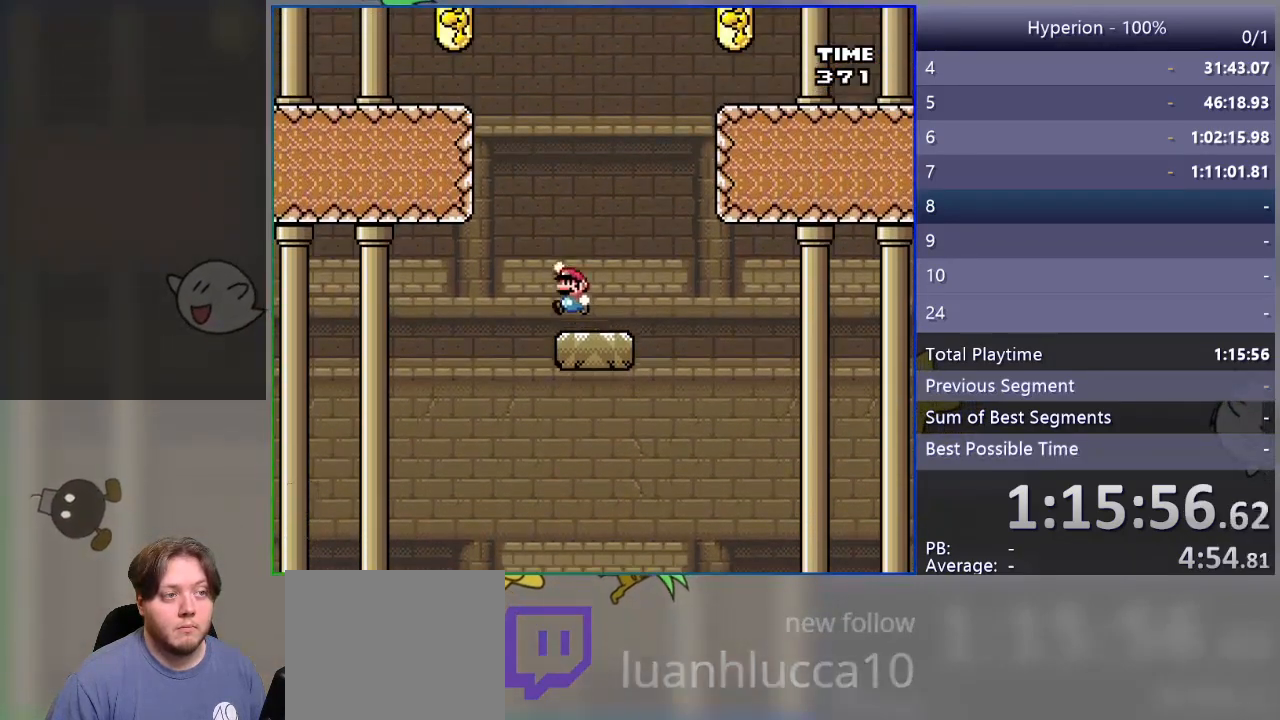
{"buttons": ["CROSS", "SQUARE", "DPAD_RIGHT"], "events": [[33, "DPAD_LEFT", "up"], [150, "DPAD_RIGHT", "down"], [300, "DPAD_RIGHT", "up"], [467, "DPAD_RIGHT", "down"]]}
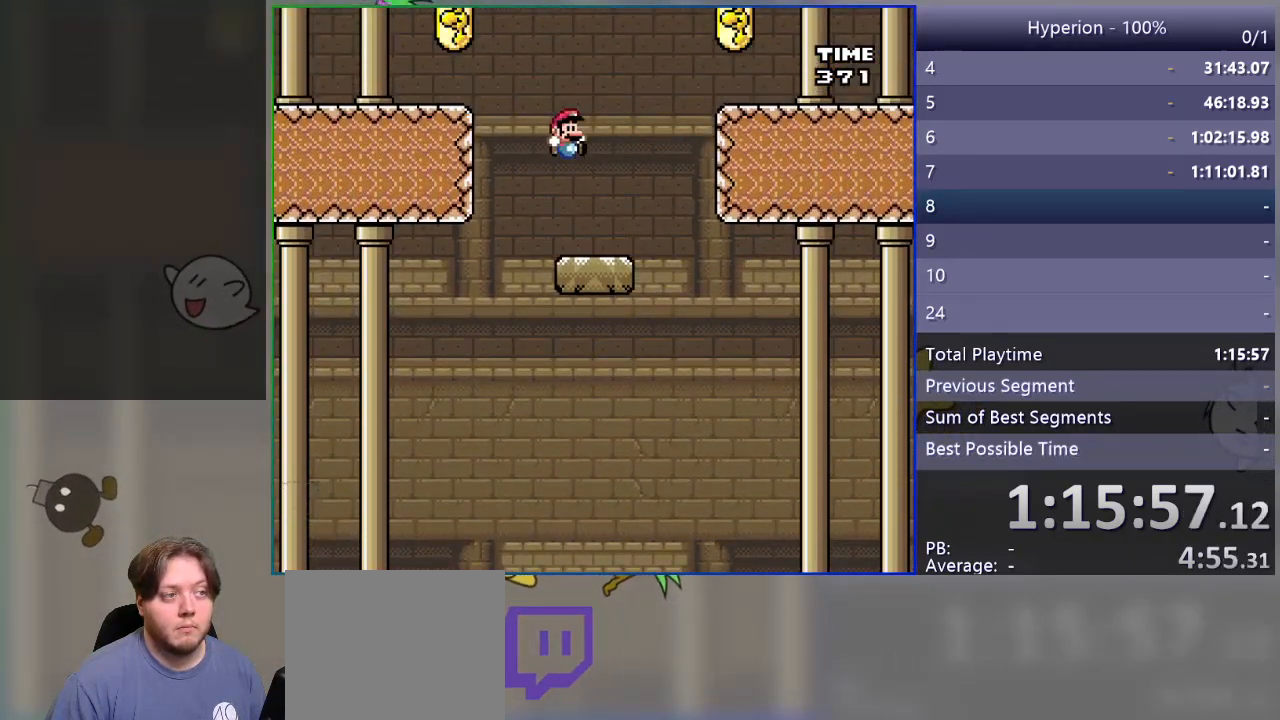
{"buttons": ["CROSS", "SQUARE", "DPAD_LEFT"], "events": [[67, "DPAD_RIGHT", "up"], [83, "CROSS", "up"], [183, "DPAD_LEFT", "down"], [383, "CROSS", "down"]]}
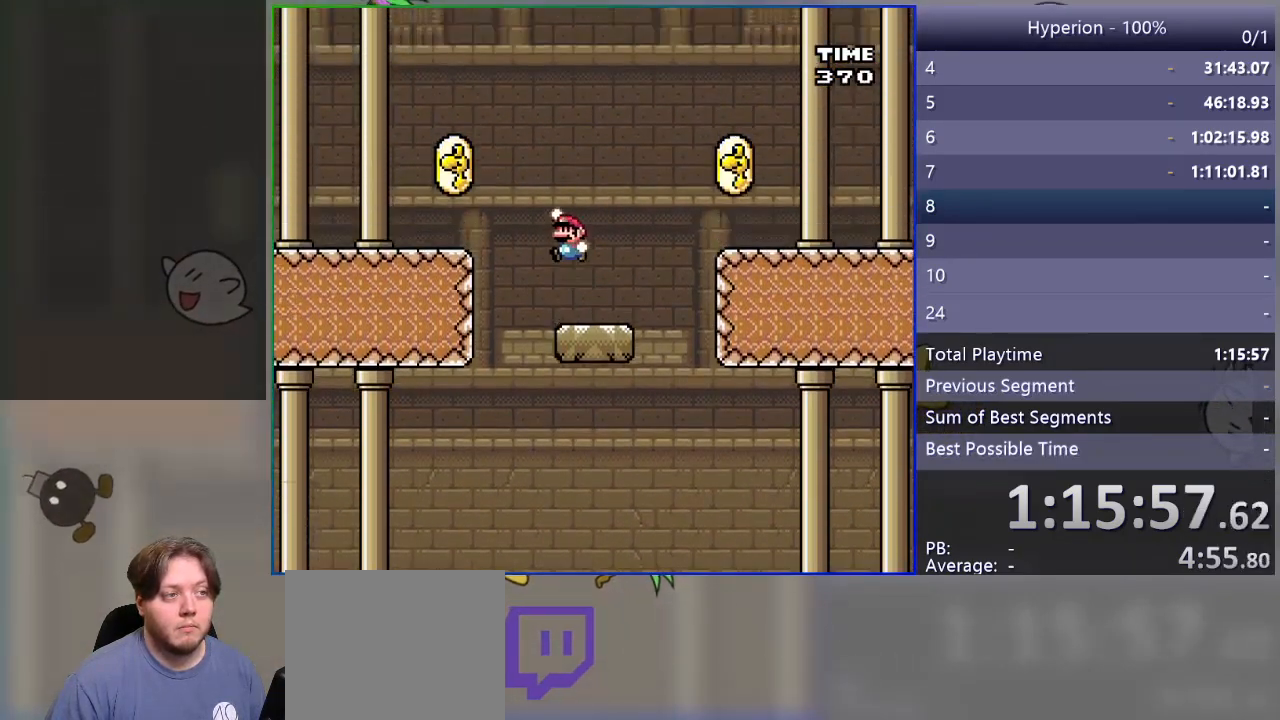
{"buttons": ["SQUARE", "DPAD_RIGHT"], "events": [[167, "CROSS", "up"], [333, "DPAD_LEFT", "up"], [400, "DPAD_RIGHT", "down"]]}
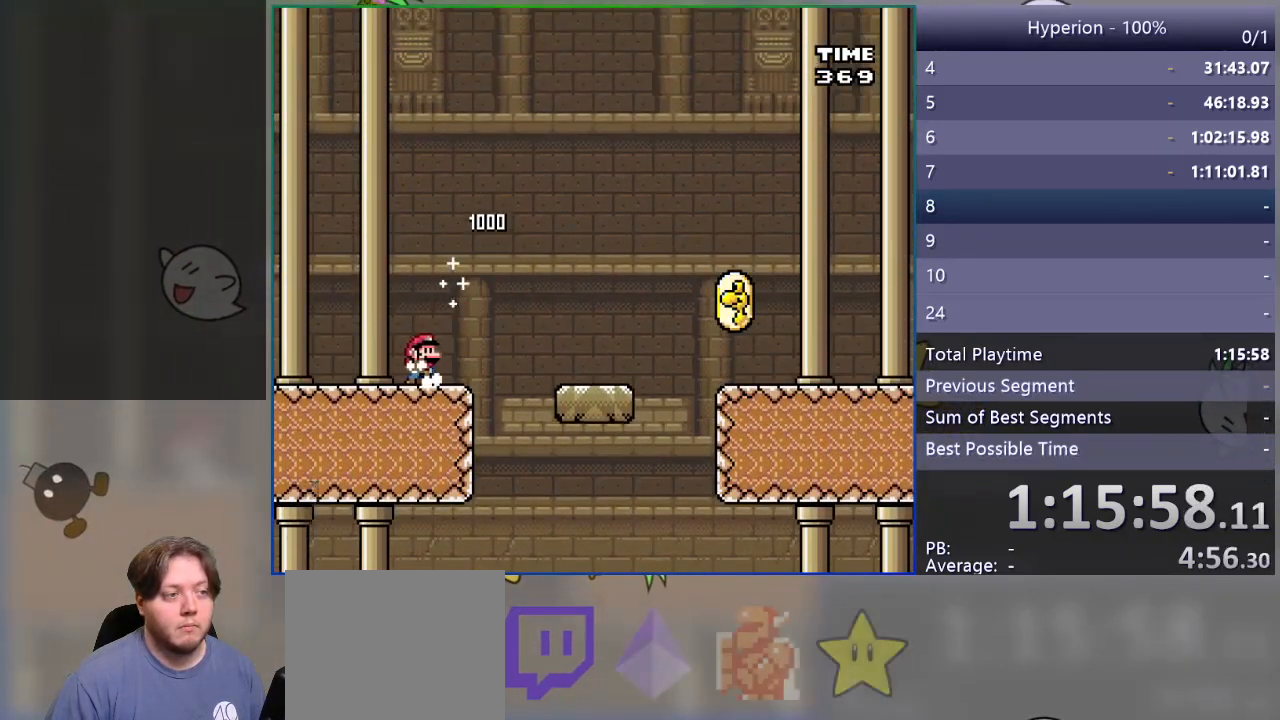
{"buttons": ["SQUARE", "DPAD_RIGHT"], "events": [[150, "CROSS", "down"], [450, "CROSS", "up"]]}
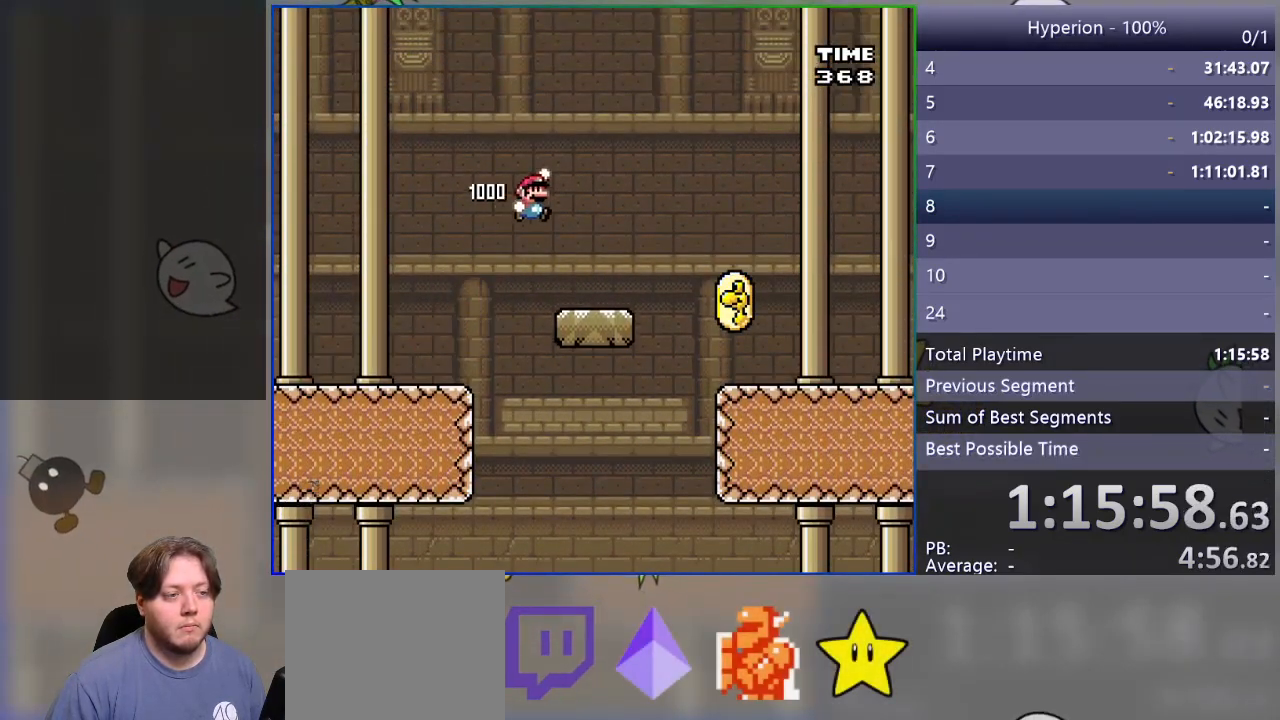
{"buttons": ["SQUARE"], "events": [[200, "CROSS", "down"], [283, "CROSS", "up"], [500, "DPAD_RIGHT", "up"]]}
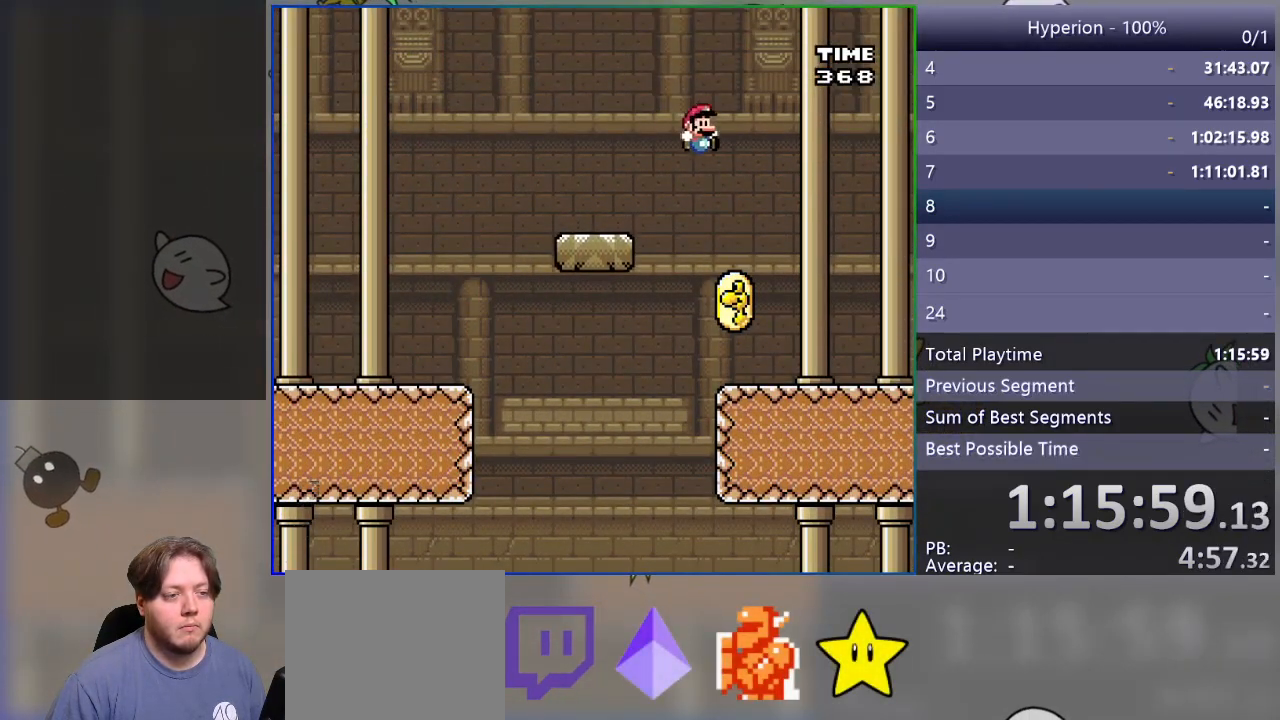
{"buttons": ["CROSS", "SQUARE", "DPAD_LEFT"], "events": [[100, "DPAD_LEFT", "down"], [450, "CROSS", "down"]]}
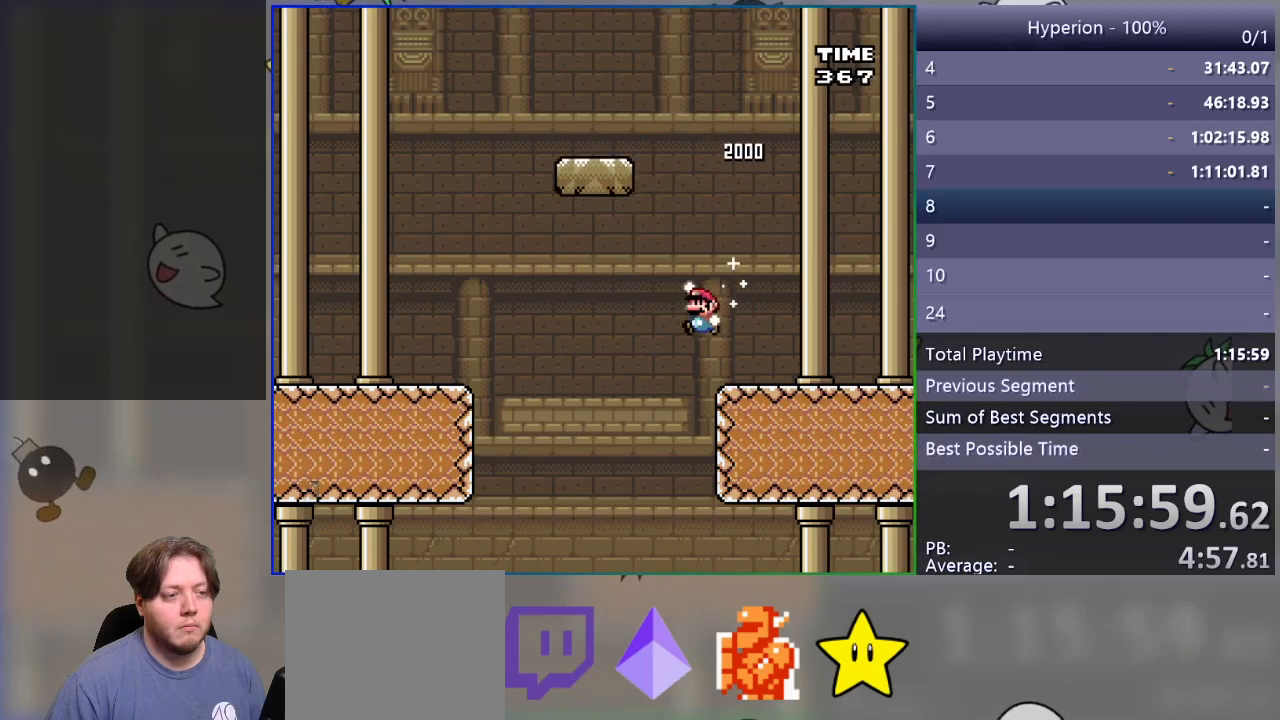
{"buttons": ["CROSS", "SQUARE", "DPAD_LEFT"], "events": []}
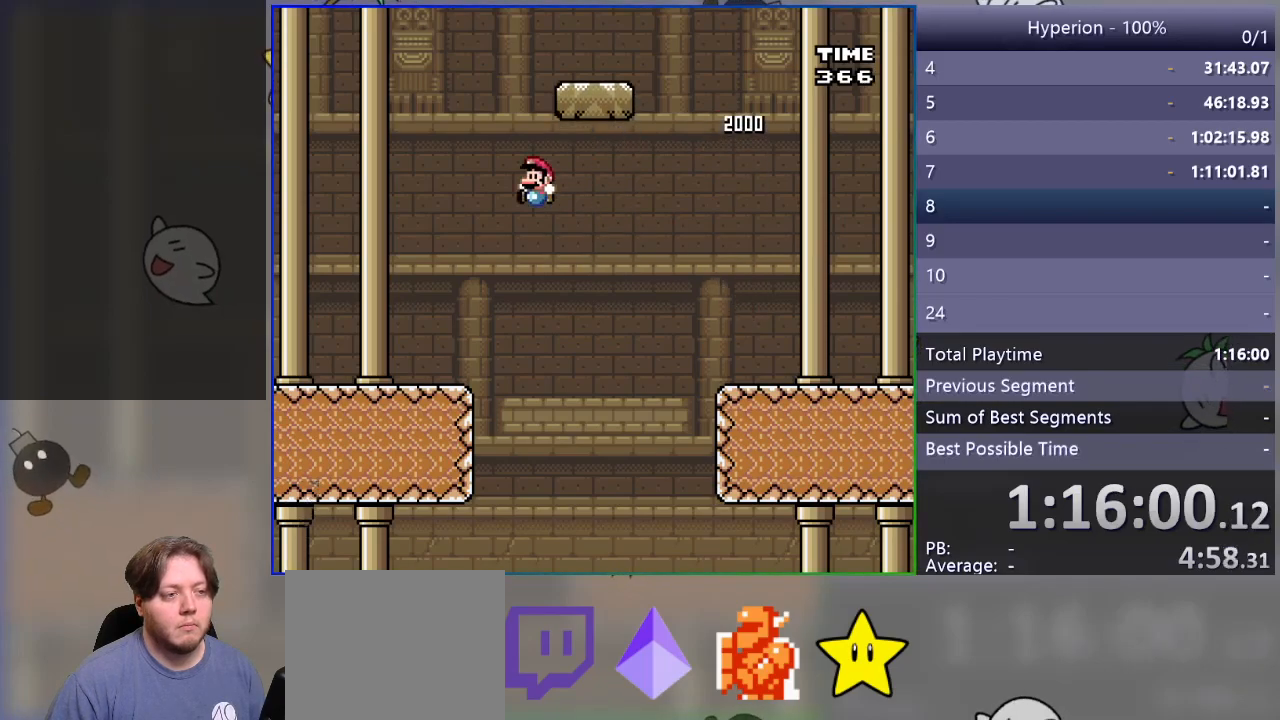
{"buttons": ["SQUARE", "DPAD_RIGHT"], "events": [[67, "DPAD_LEFT", "up"], [83, "CROSS", "up"], [167, "DPAD_RIGHT", "down"]]}
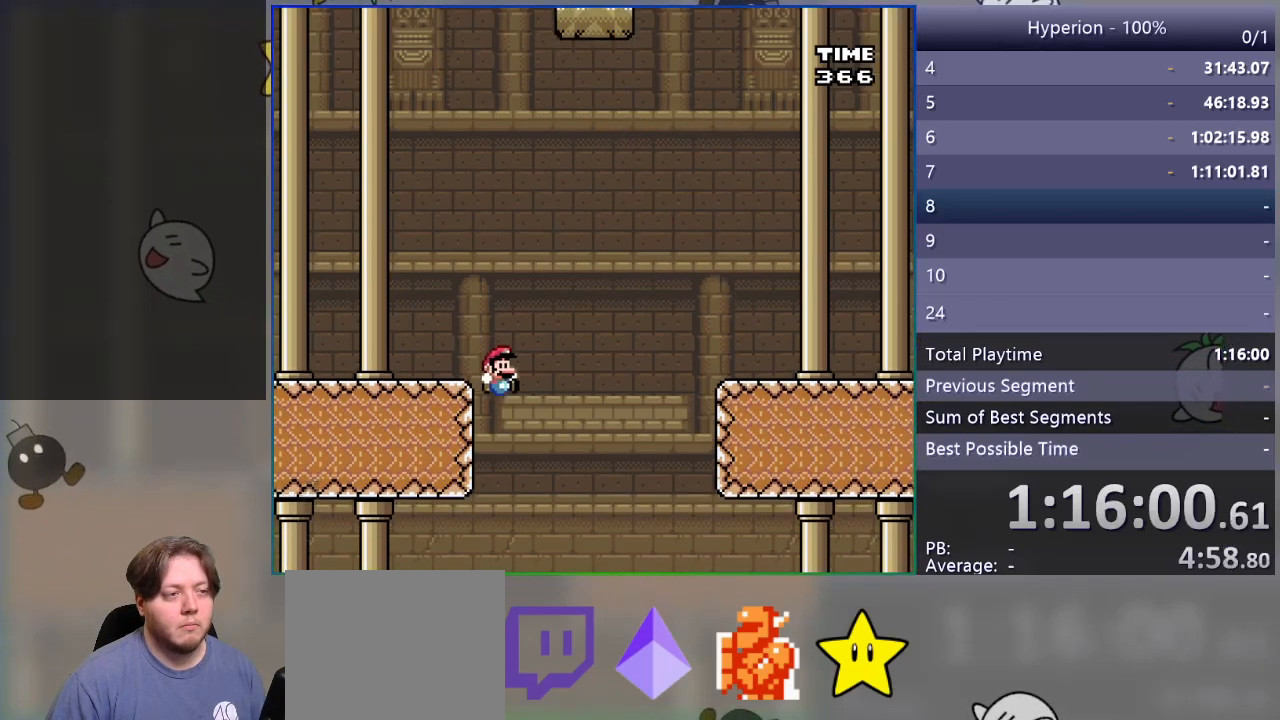
{"buttons": ["SQUARE"], "events": [[50, "DPAD_RIGHT", "up"], [367, "DPAD_LEFT", "down"], [467, "DPAD_LEFT", "up"]]}
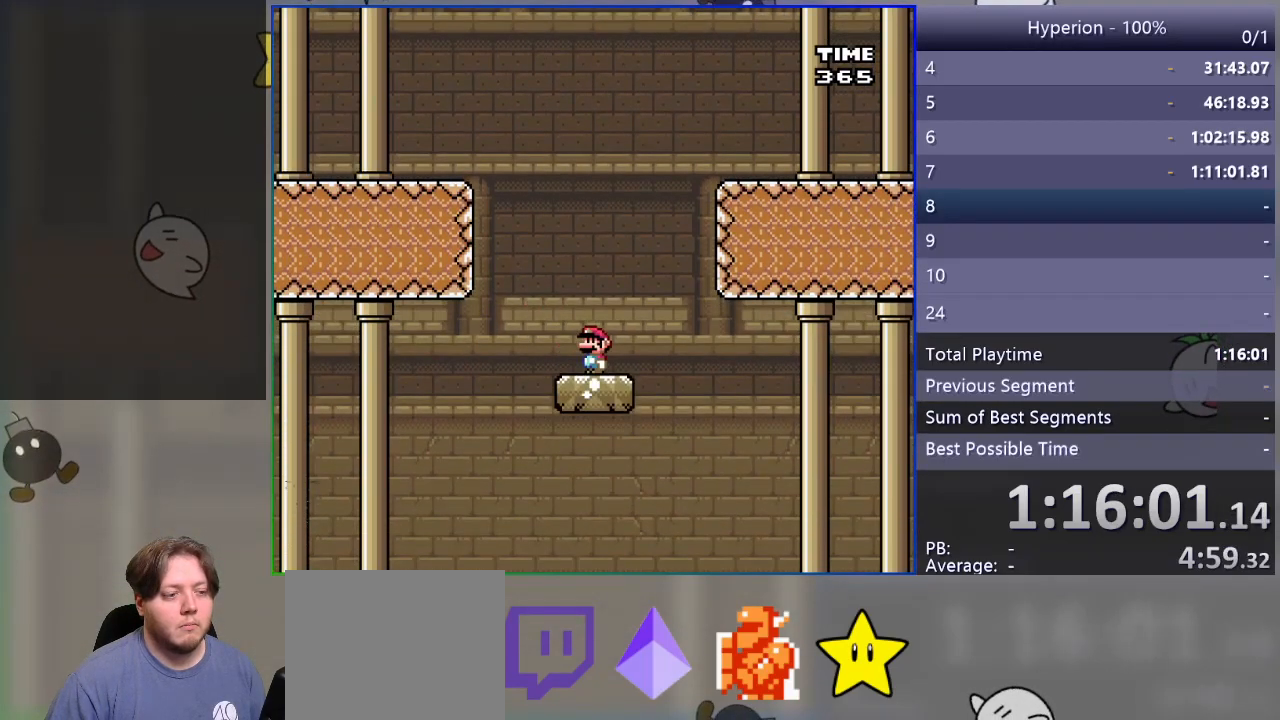
{"buttons": ["SQUARE"], "events": []}
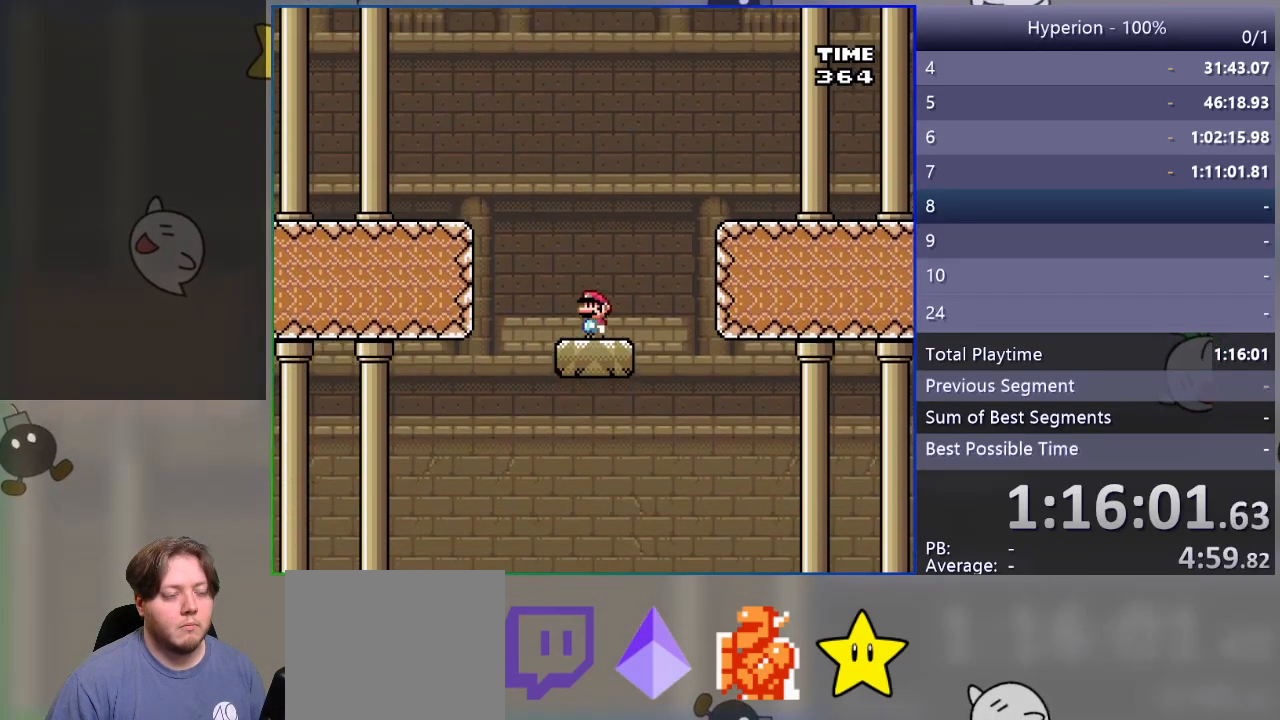
{"buttons": ["SQUARE"], "events": []}
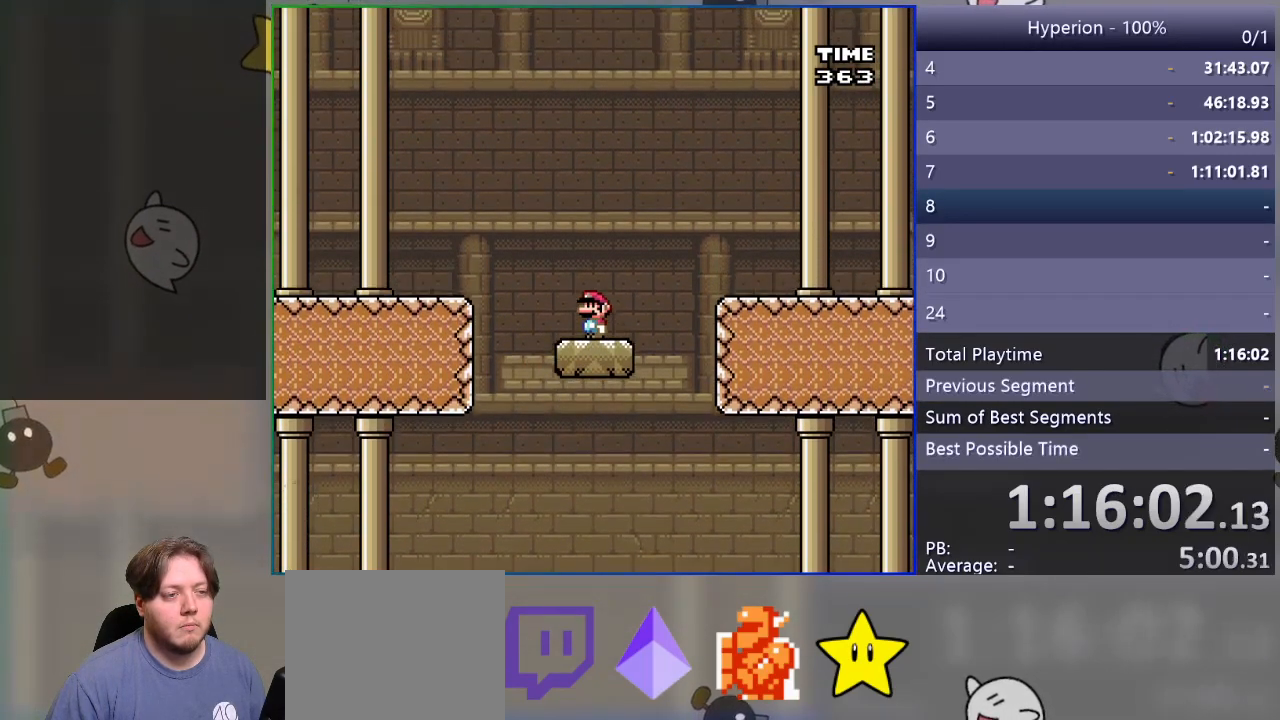
{"buttons": ["SQUARE"], "events": []}